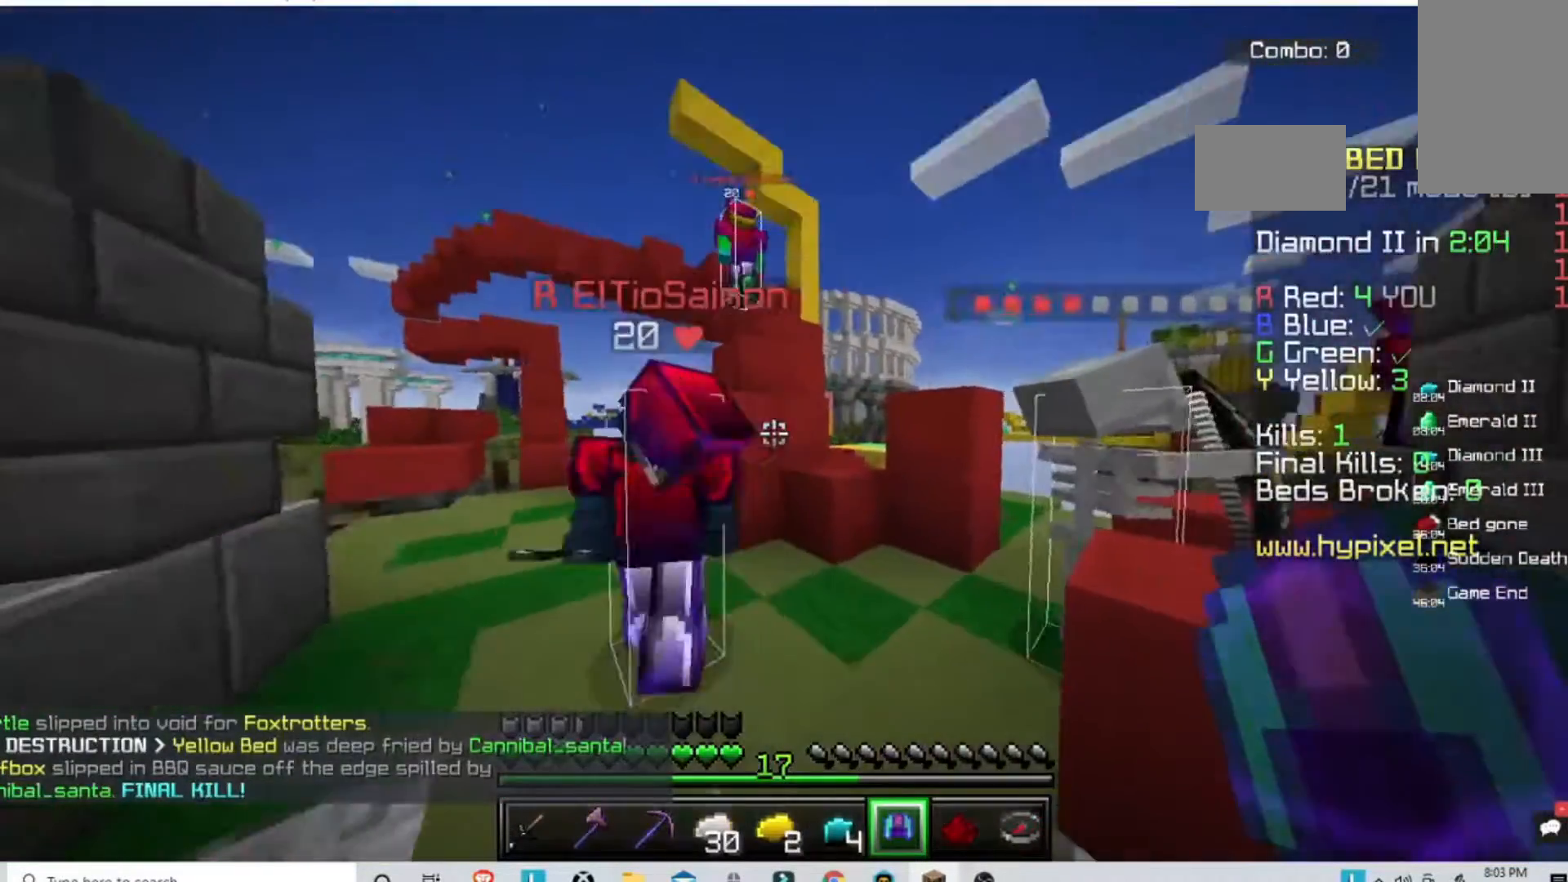
Gameplay with keyboard and mouse; each line is a JSON object with the keys and mouse buttons held at the frame after it. "events" lists presses ("down") and releases ("up") of "a", "d", "s", "space", "w", "mouse_left" and "mouse_right" between this image and that frame as [ms after this image, input, new state], when the widget could be followed in between. "mouse_left", "mouse_right" = the "left", "right" buttons of the "mouse" list. No other keys are recorded. Fast repeated clicks can show as one long hold. Mouse movement is not recorded.
{"keys": [], "mouse": [], "events": []}
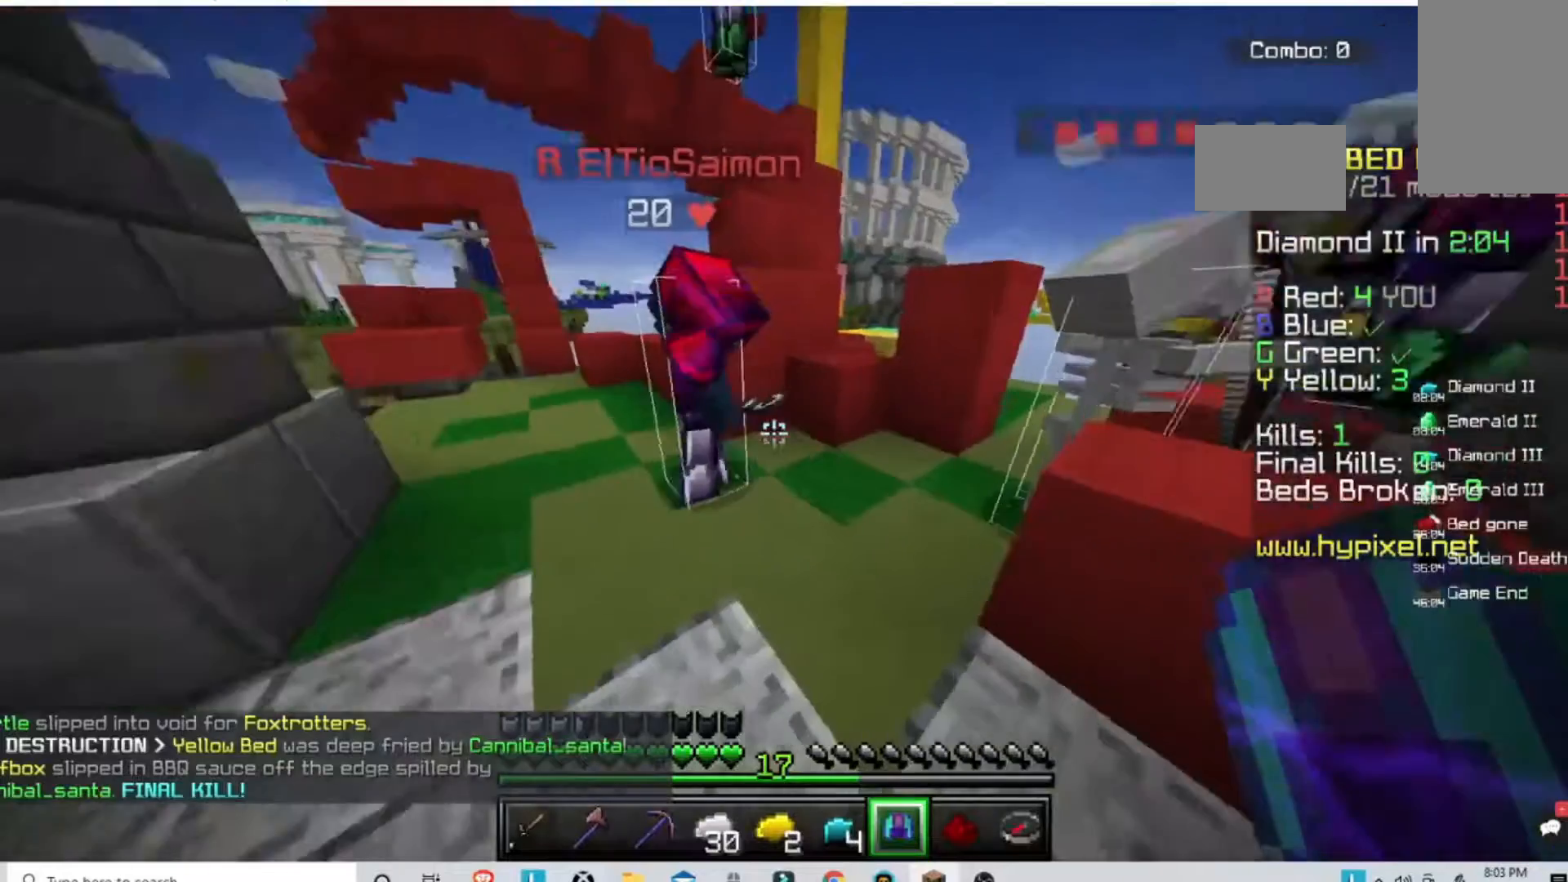
{"keys": [], "mouse": [], "events": [[300, "w", "down"], [467, "w", "up"]]}
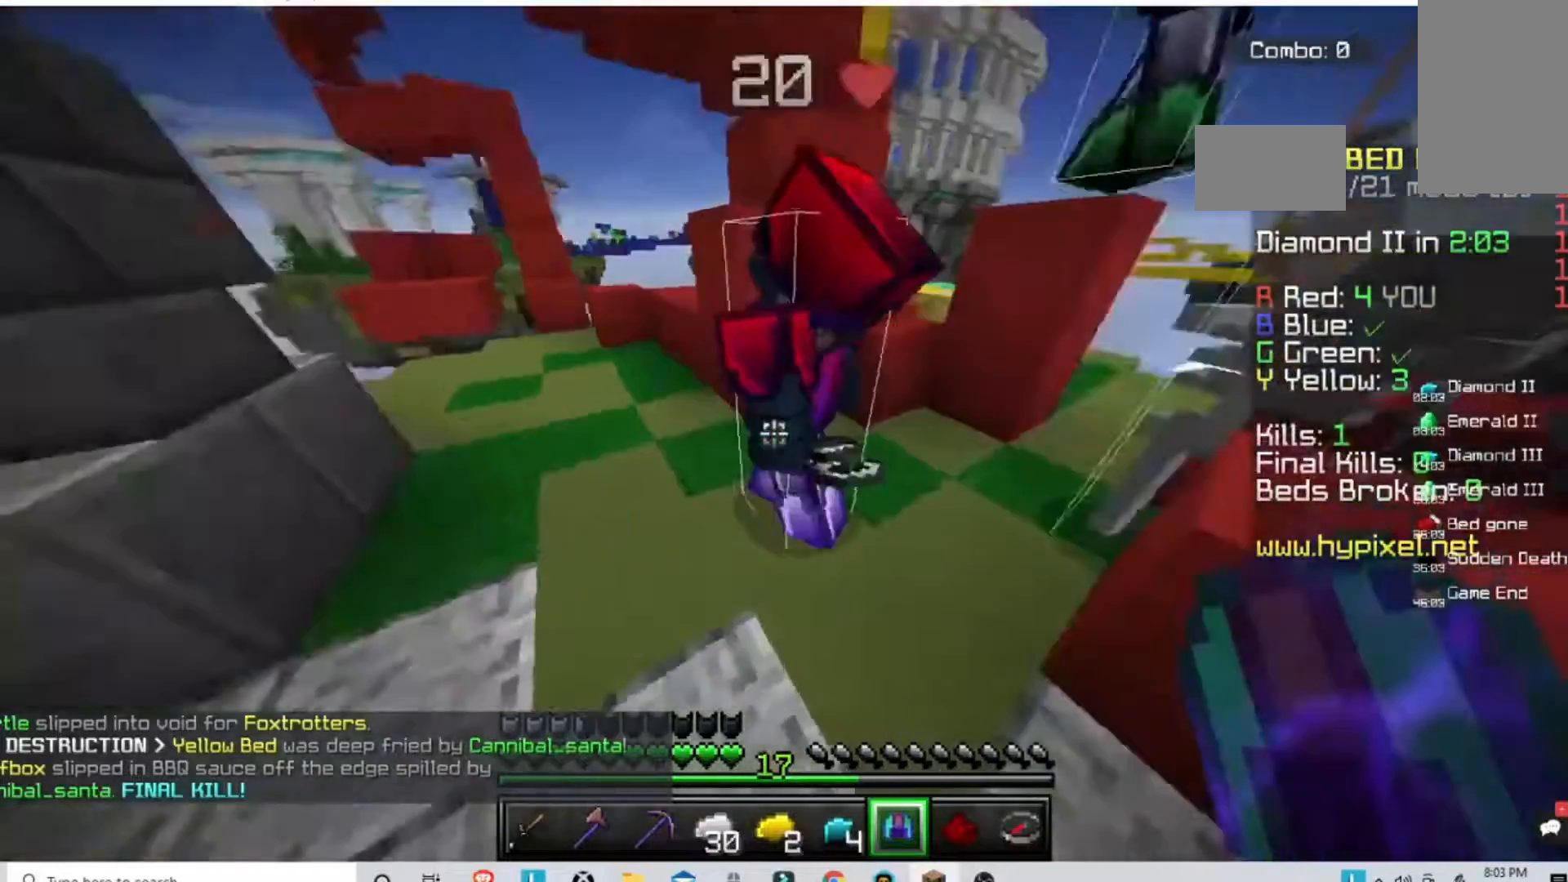
{"keys": [], "mouse": [], "events": []}
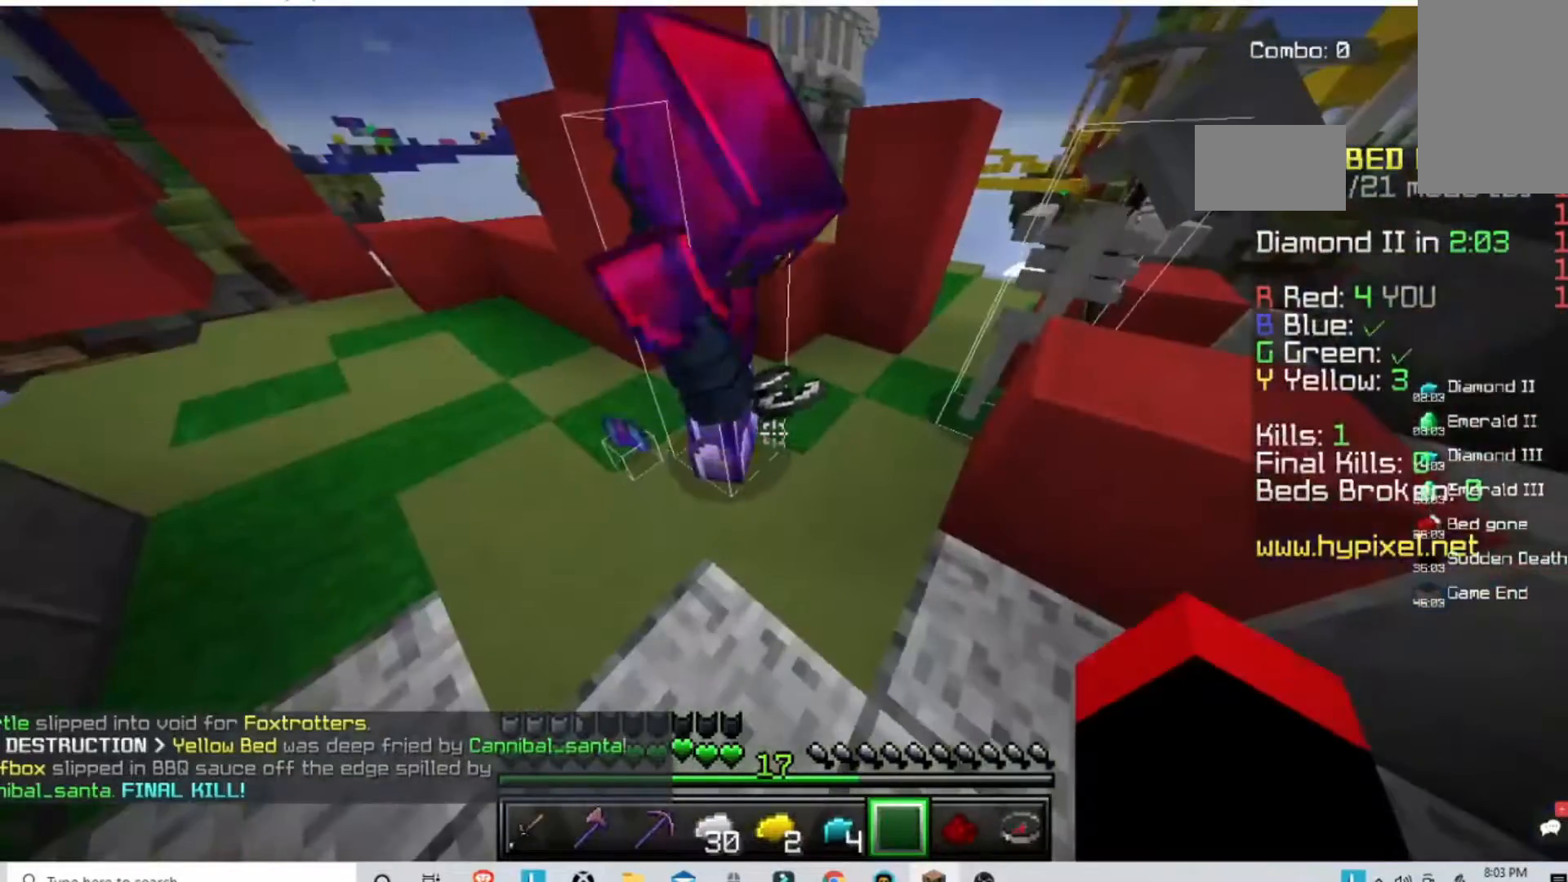
{"keys": ["a"], "mouse": [], "events": [[67, "s", "down"], [367, "s", "up"], [467, "a", "down"]]}
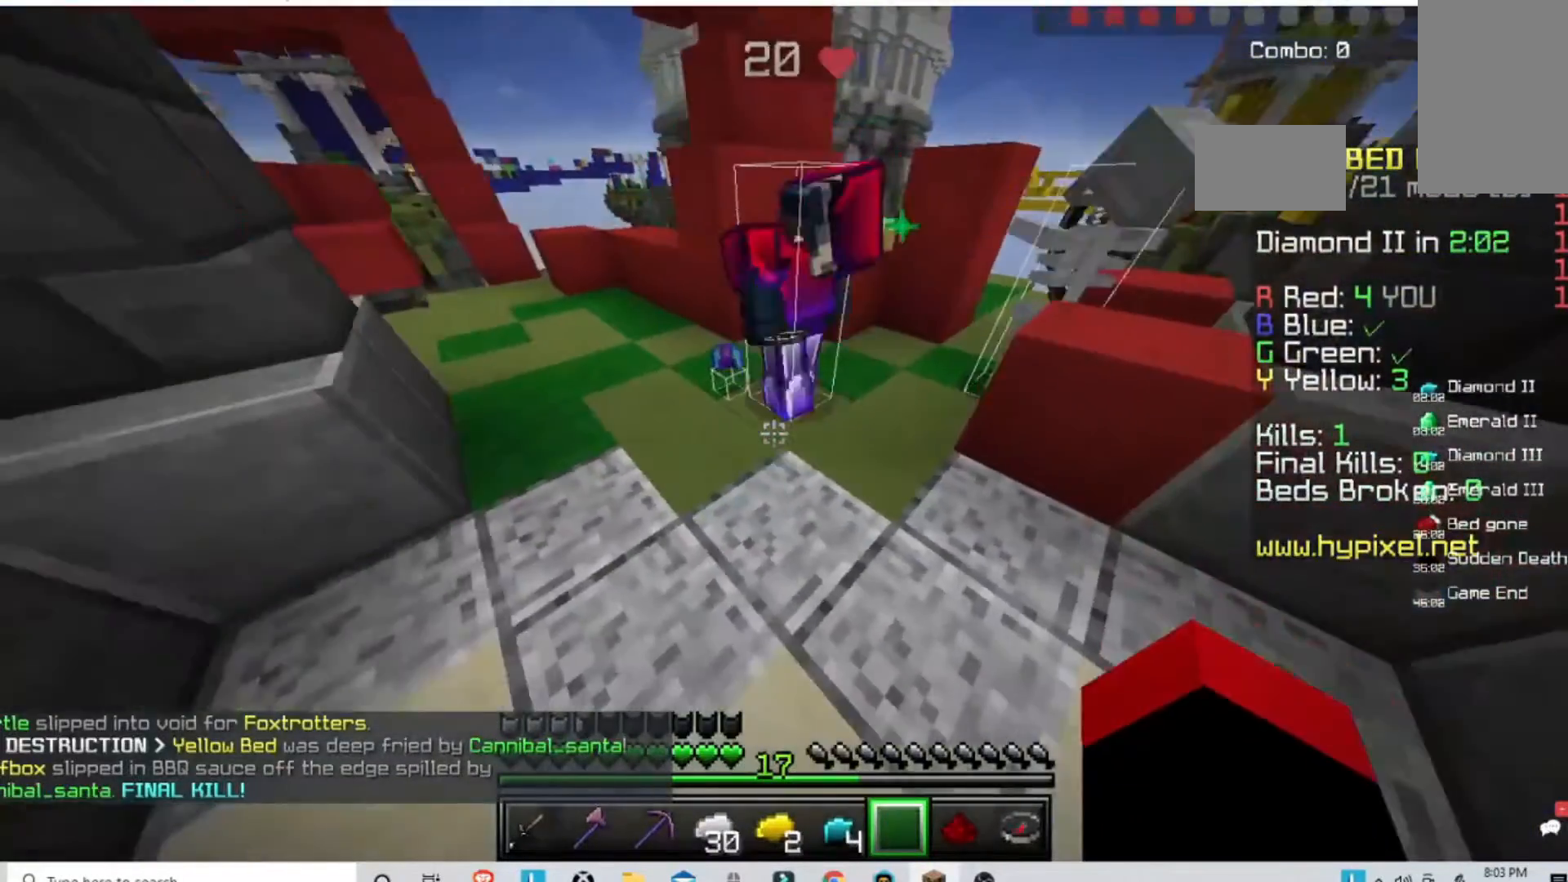
{"keys": ["w"], "mouse": [], "events": [[200, "w", "down"], [367, "a", "up"]]}
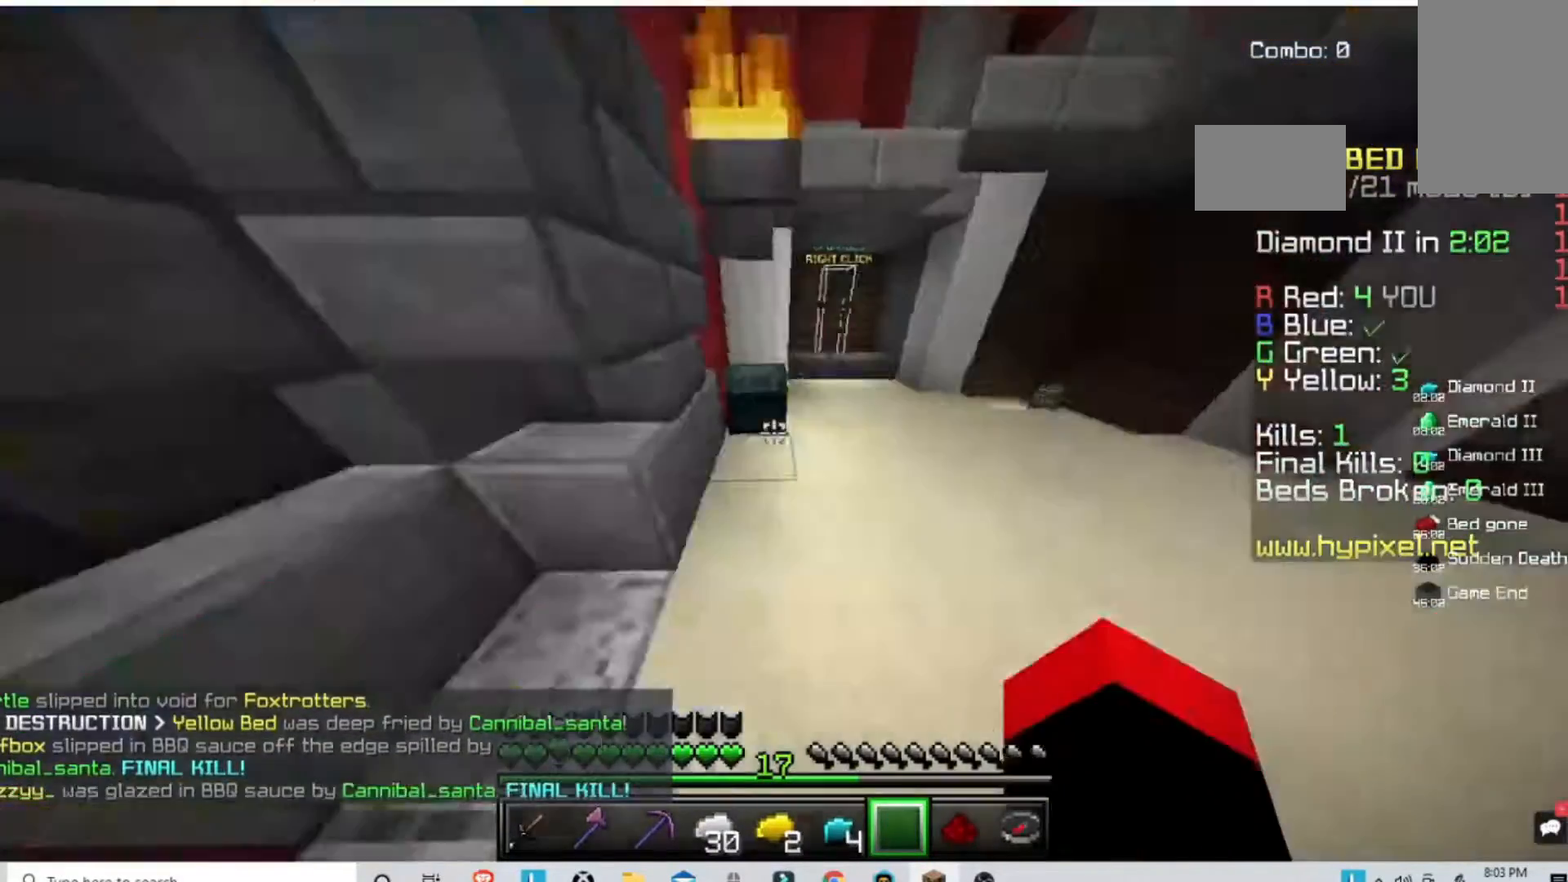
{"keys": ["w"], "mouse": [], "events": []}
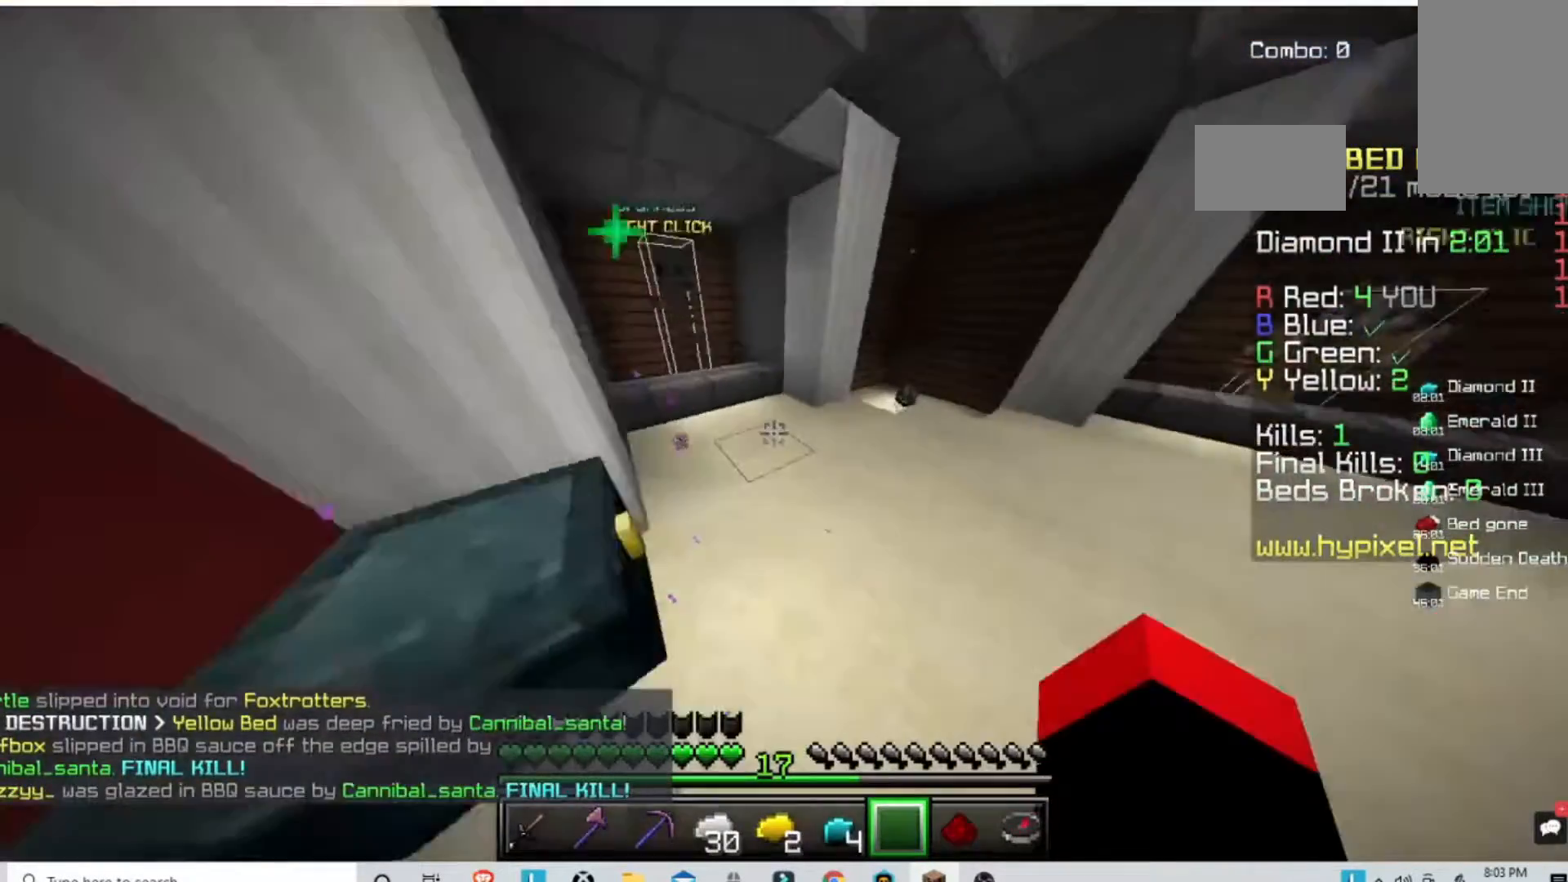
{"keys": ["w"], "mouse": [], "events": []}
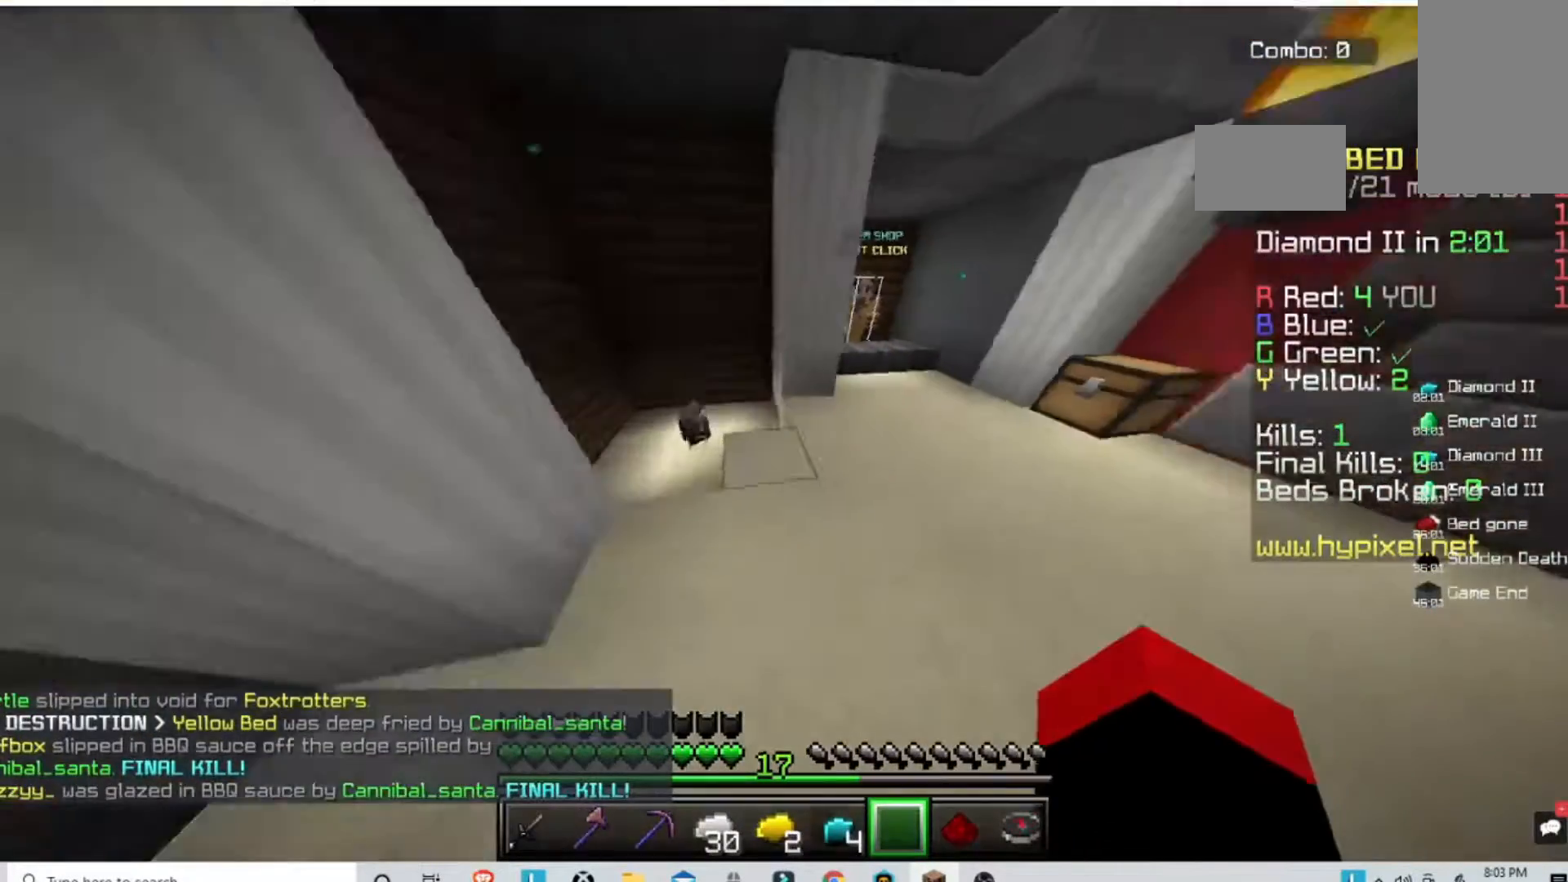
{"keys": ["w"], "mouse": [], "events": []}
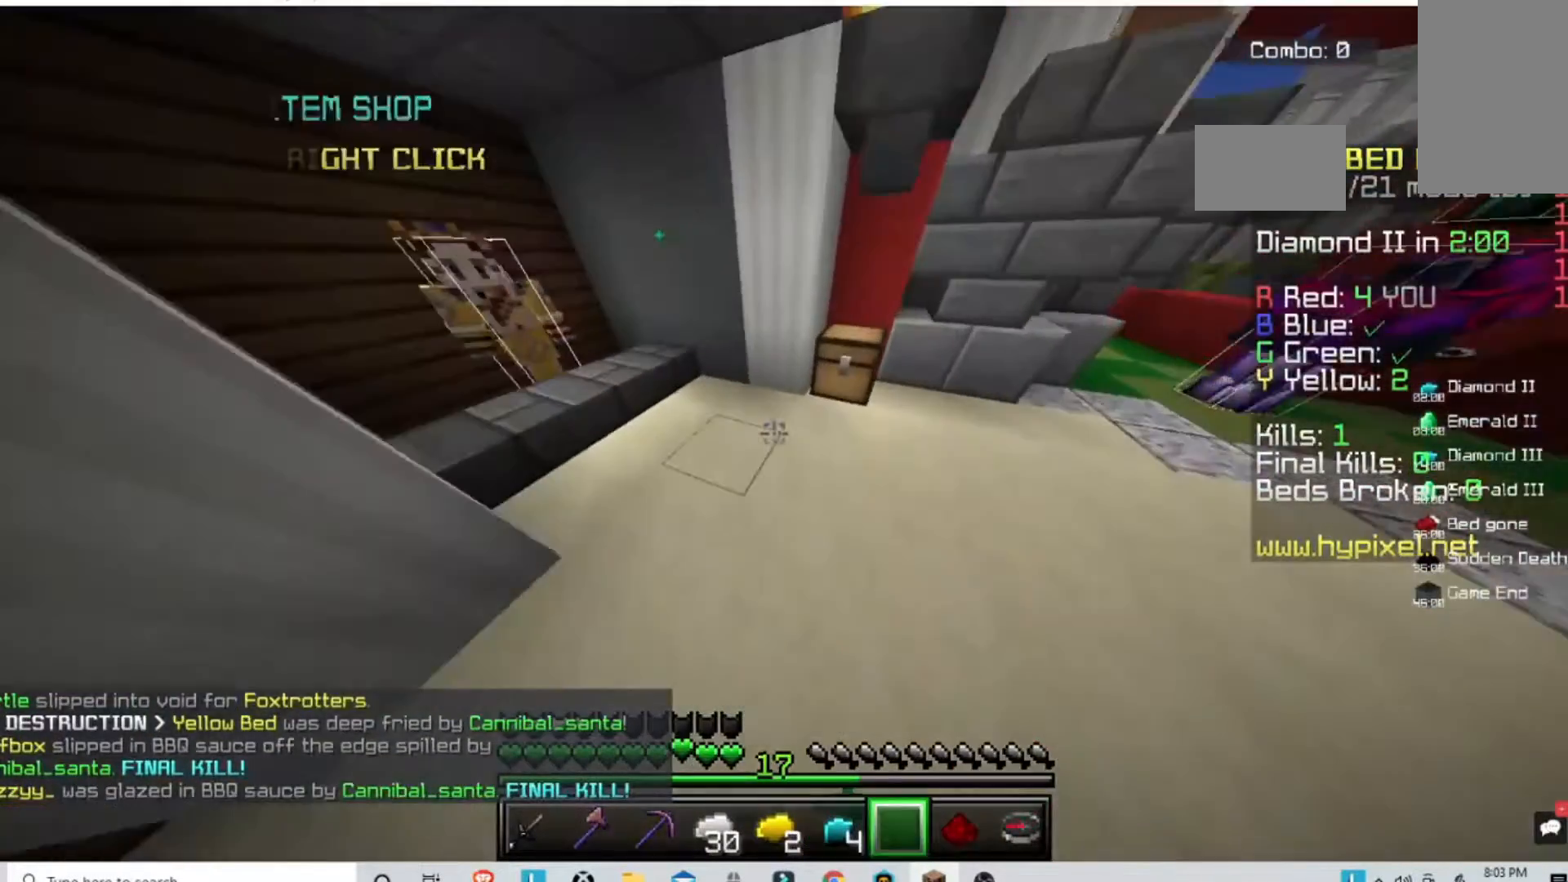
{"keys": [], "mouse": [], "events": [[67, "w", "up"]]}
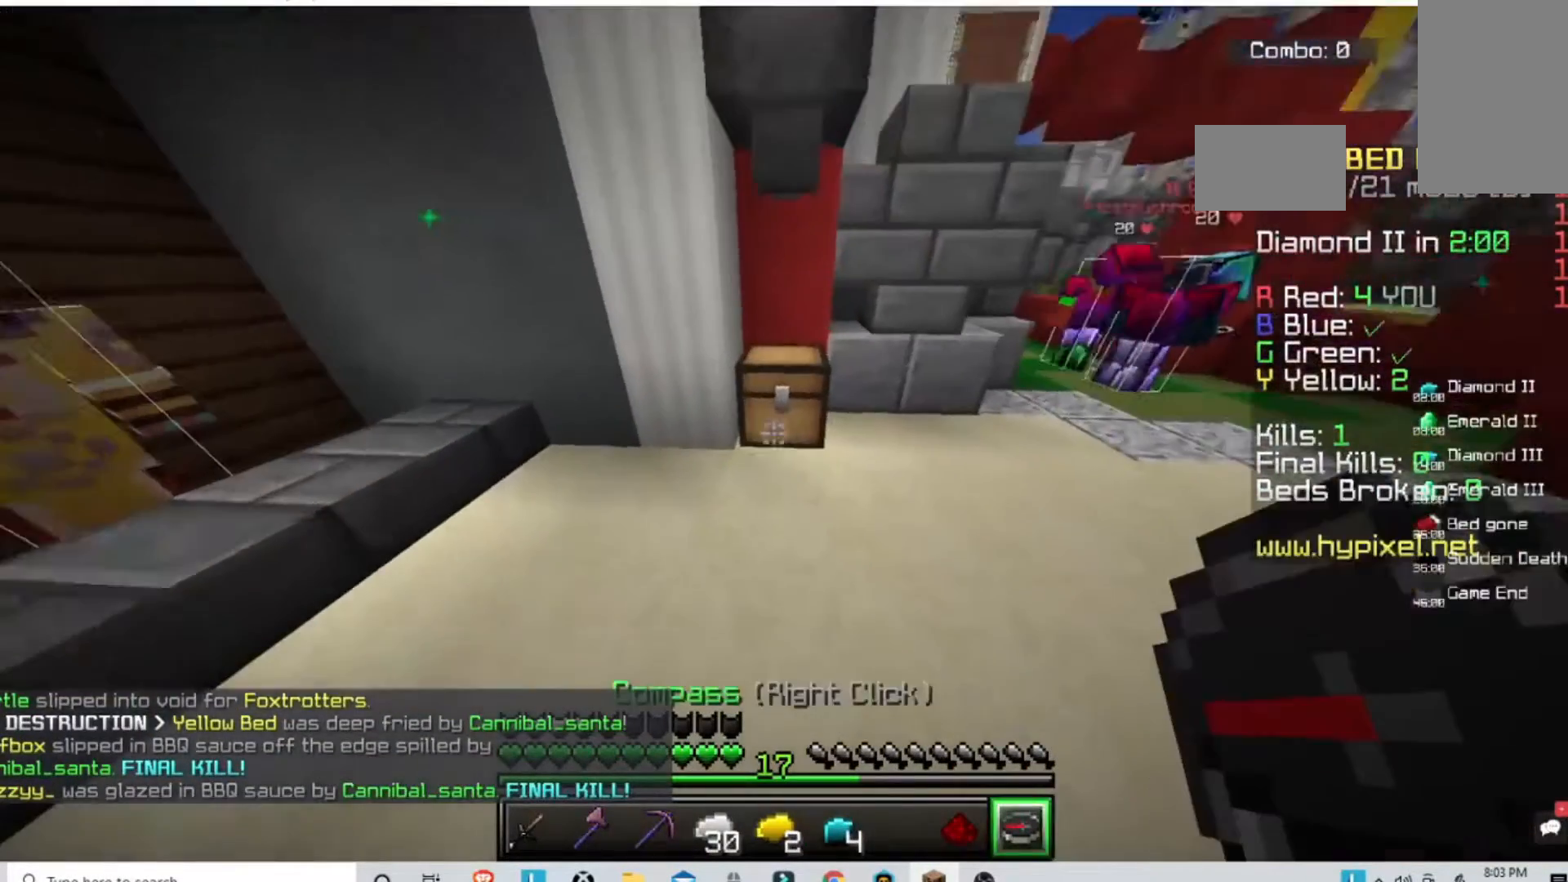
{"keys": [], "mouse": [], "events": []}
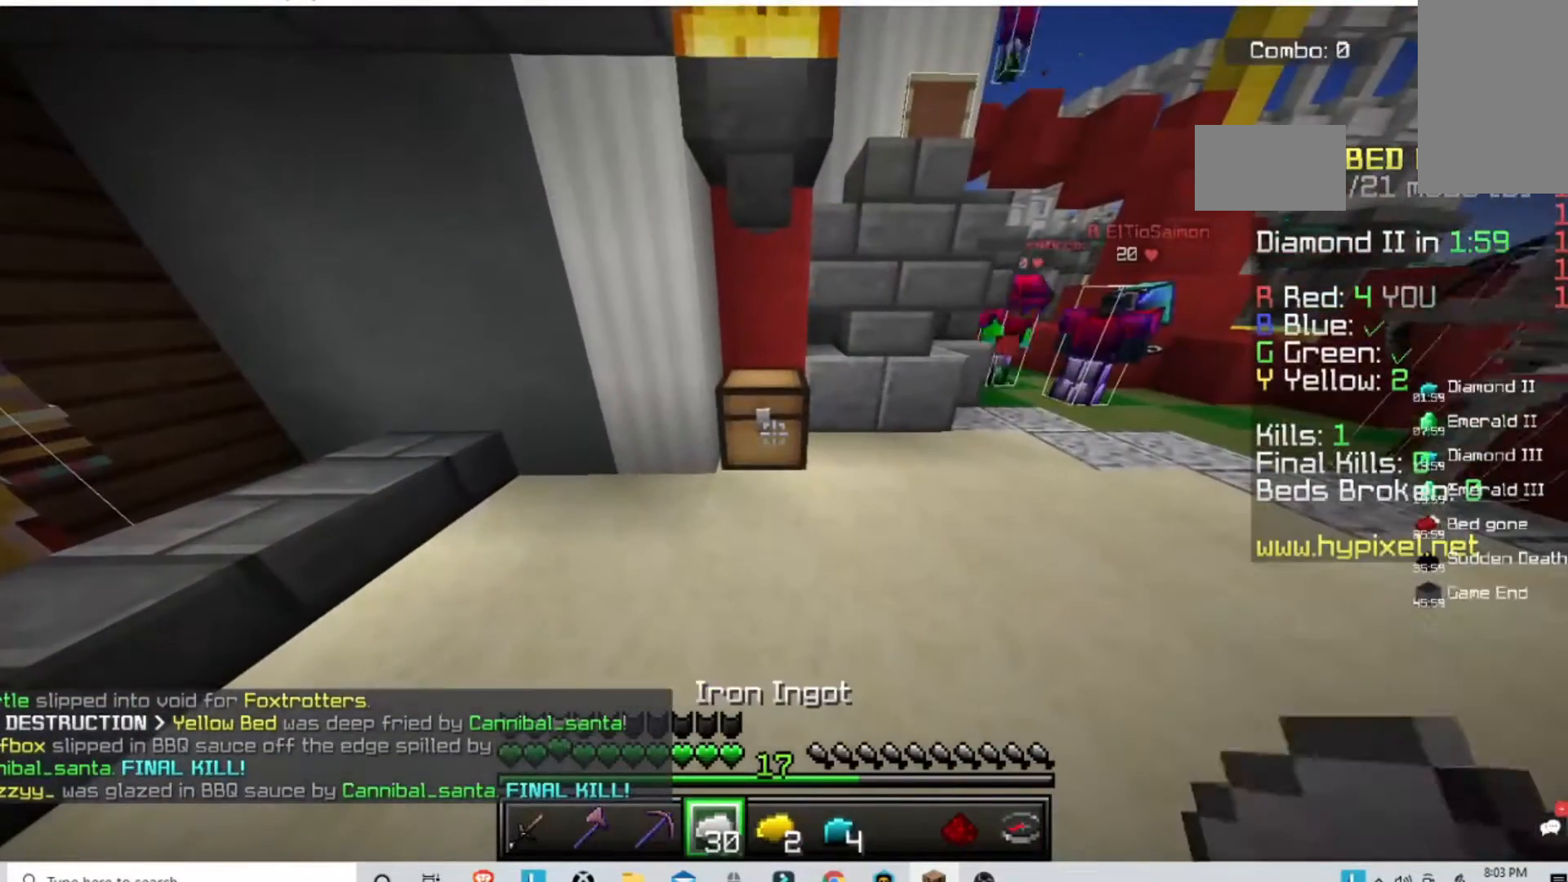
{"keys": [], "mouse": [], "events": []}
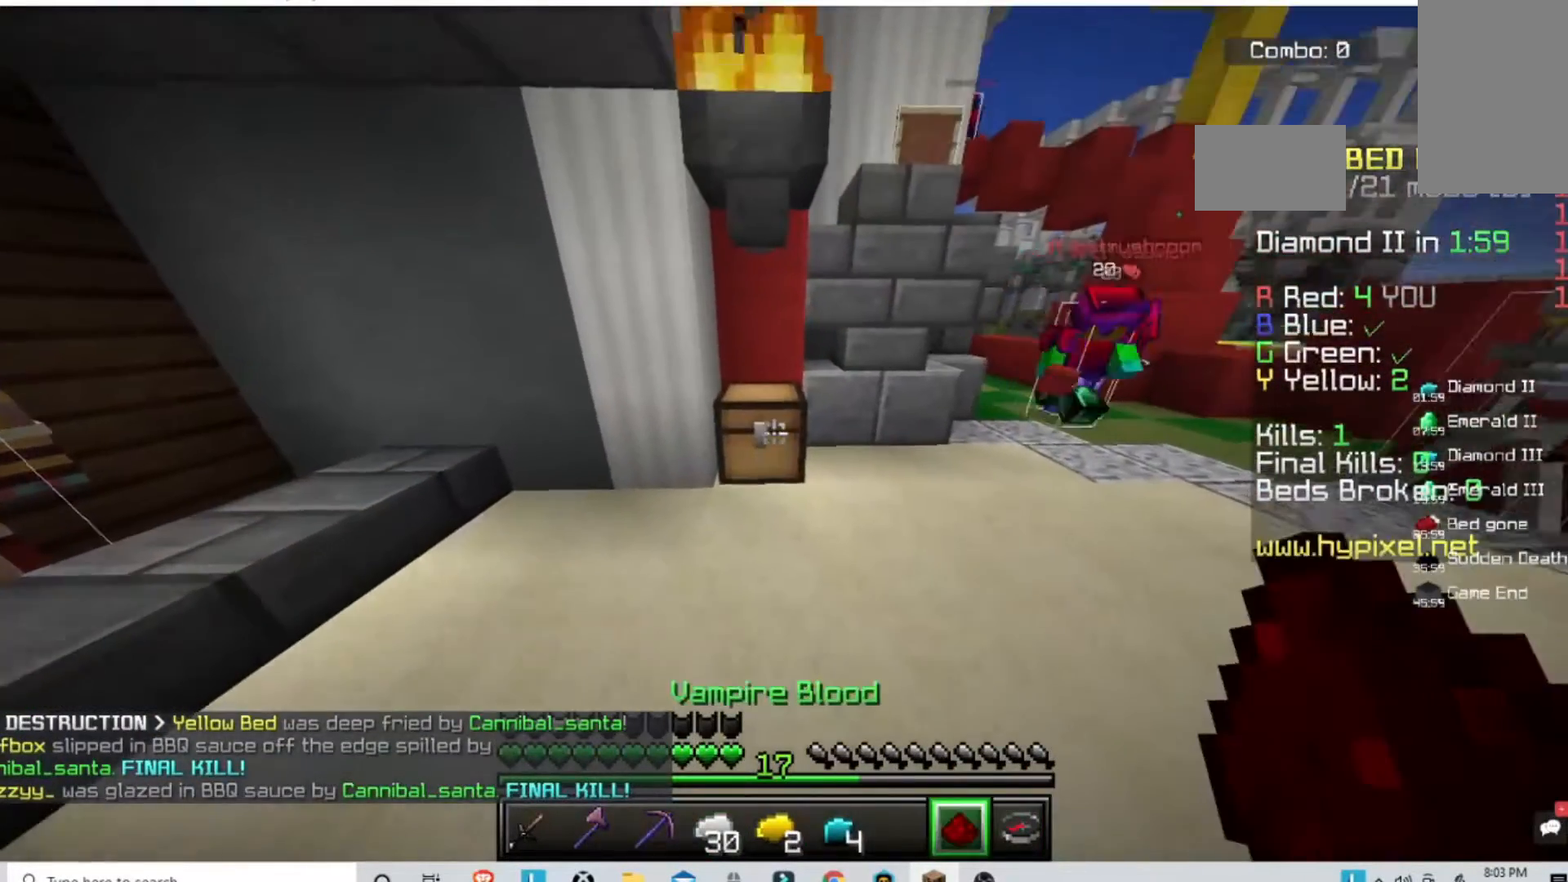
{"keys": [], "mouse": [], "events": []}
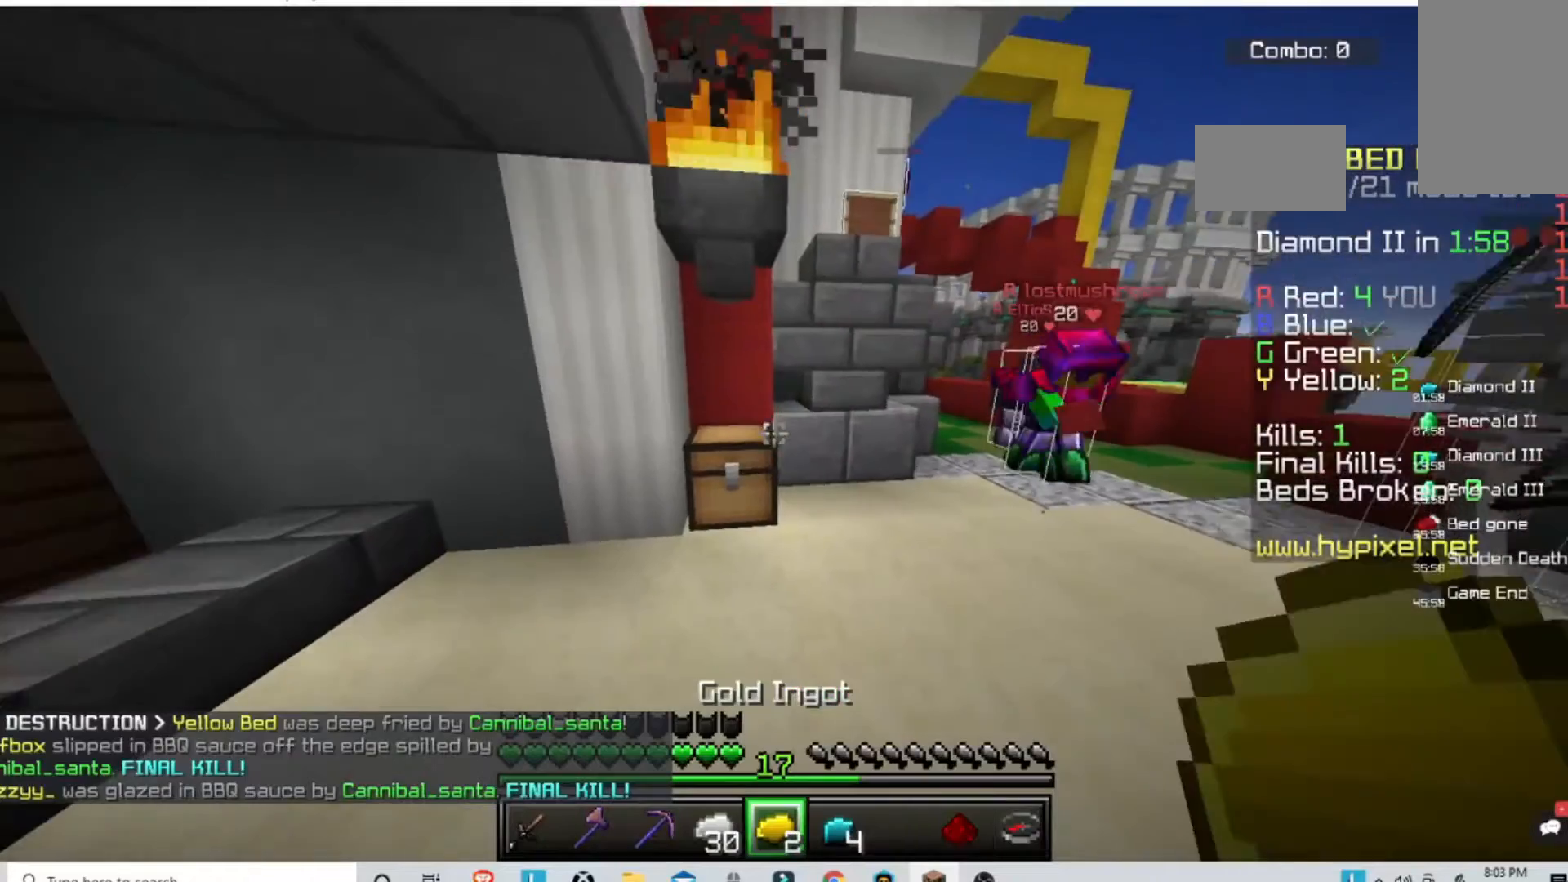
{"keys": ["w"], "mouse": [], "events": [[467, "w", "down"]]}
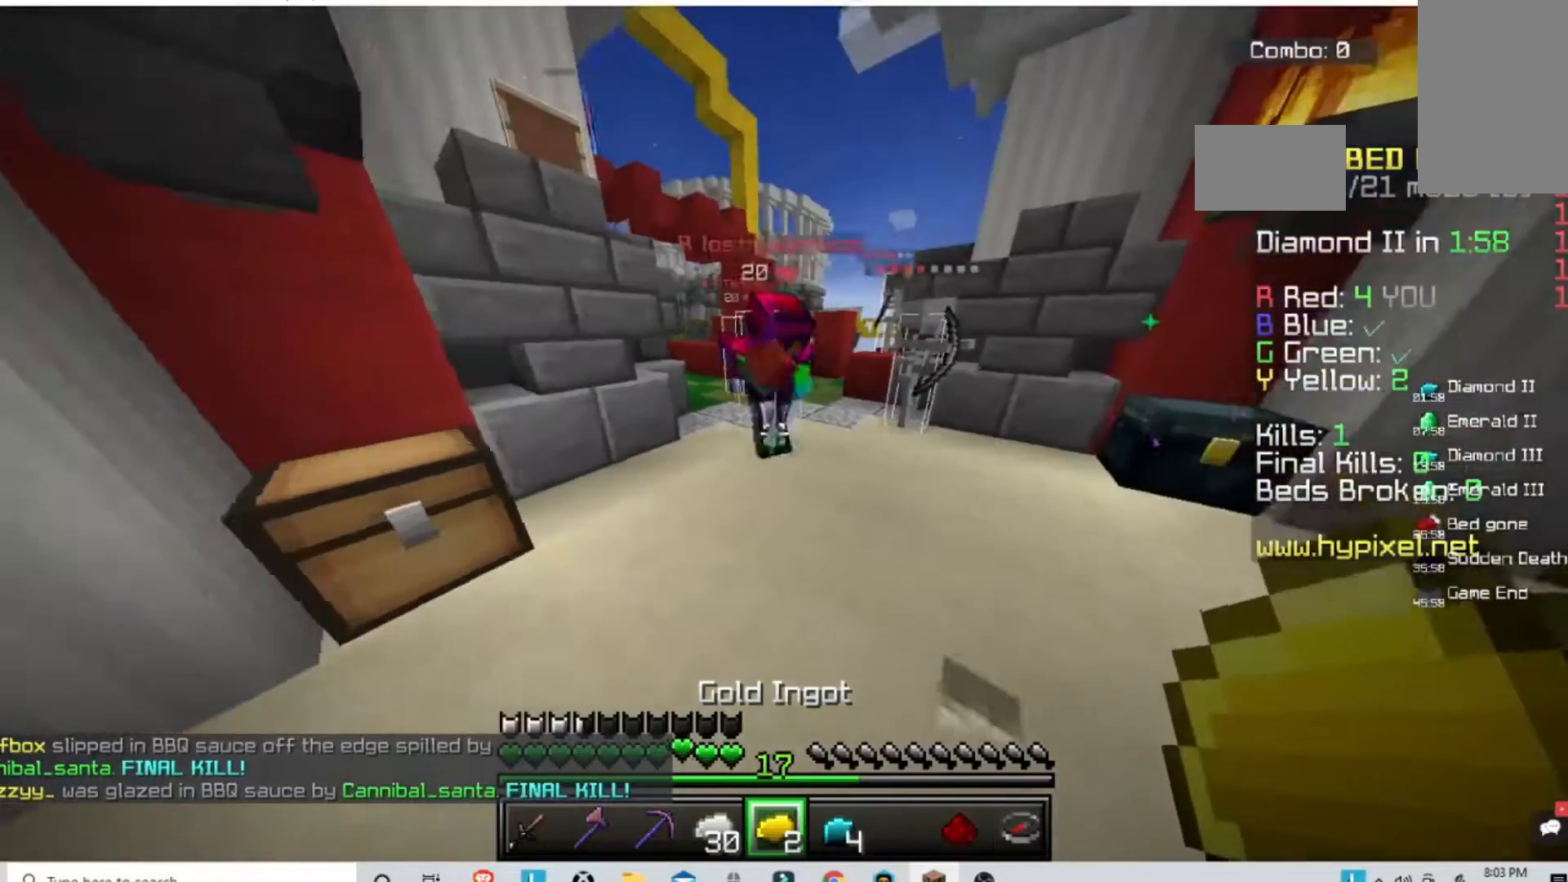
{"keys": ["w"], "mouse": [], "events": []}
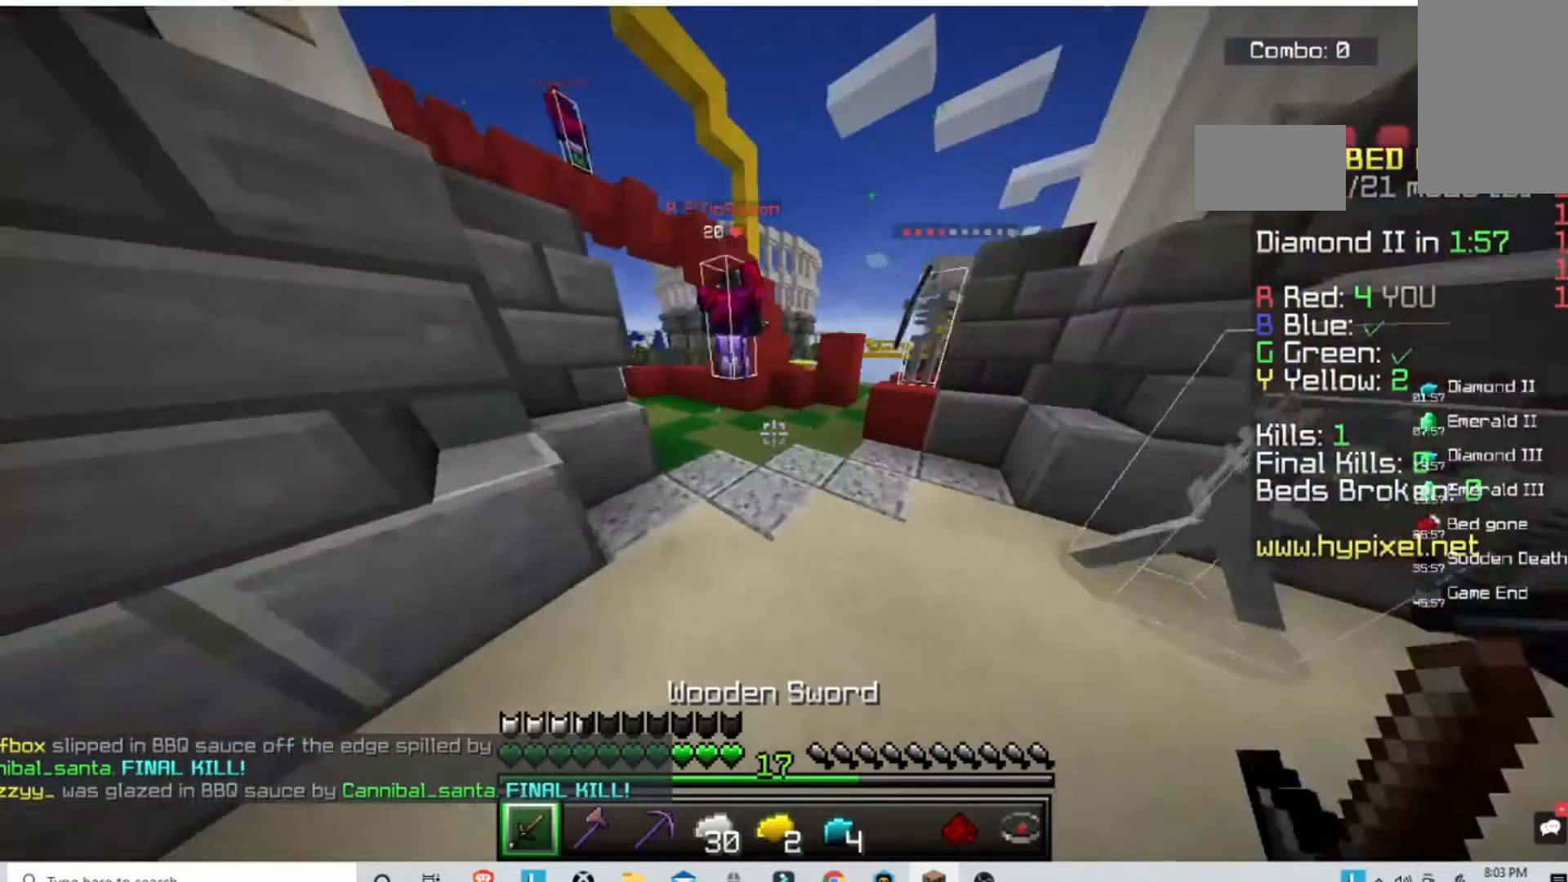
{"keys": ["w"], "mouse": [], "events": [[67, "w", "up"], [400, "w", "down"]]}
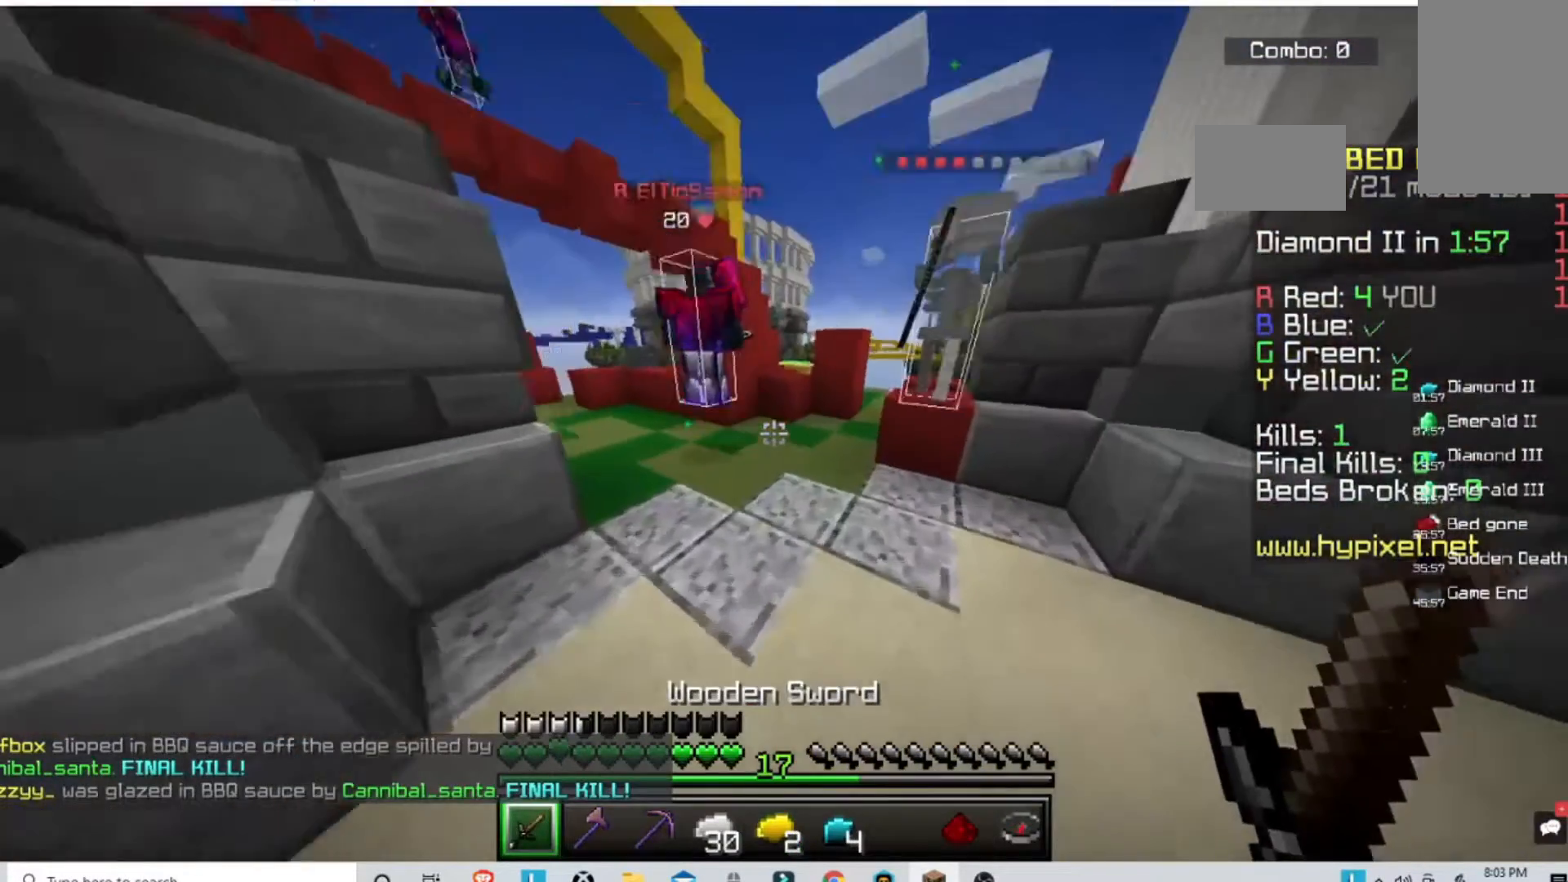
{"keys": ["space", "w"], "mouse": [], "events": [[400, "space", "down"]]}
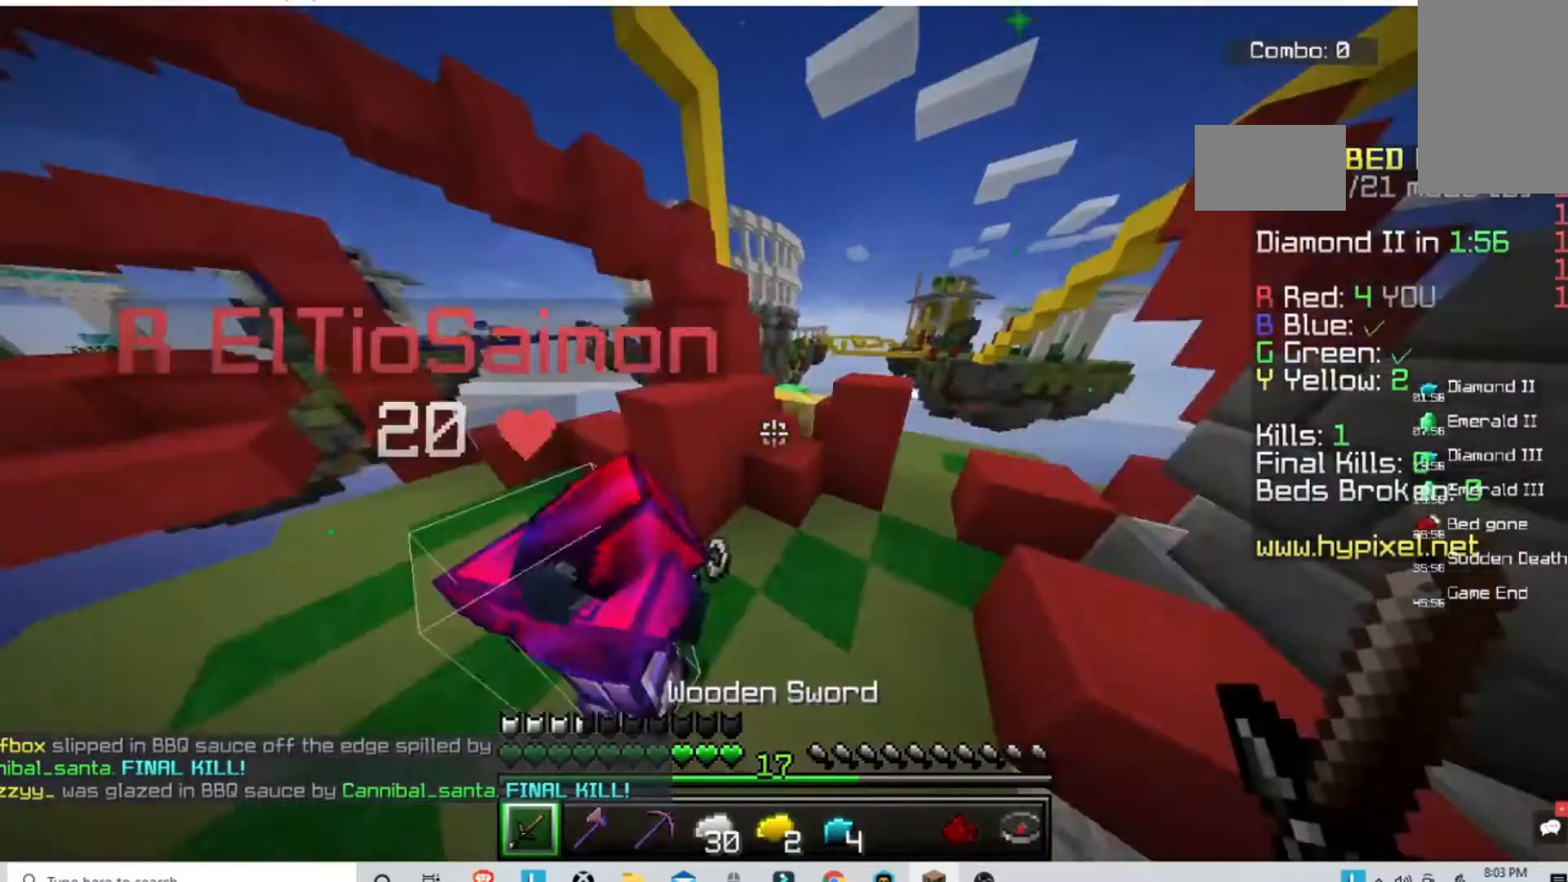
{"keys": ["w"], "mouse": [], "events": [[67, "w", "up"], [167, "space", "up"], [367, "w", "down"]]}
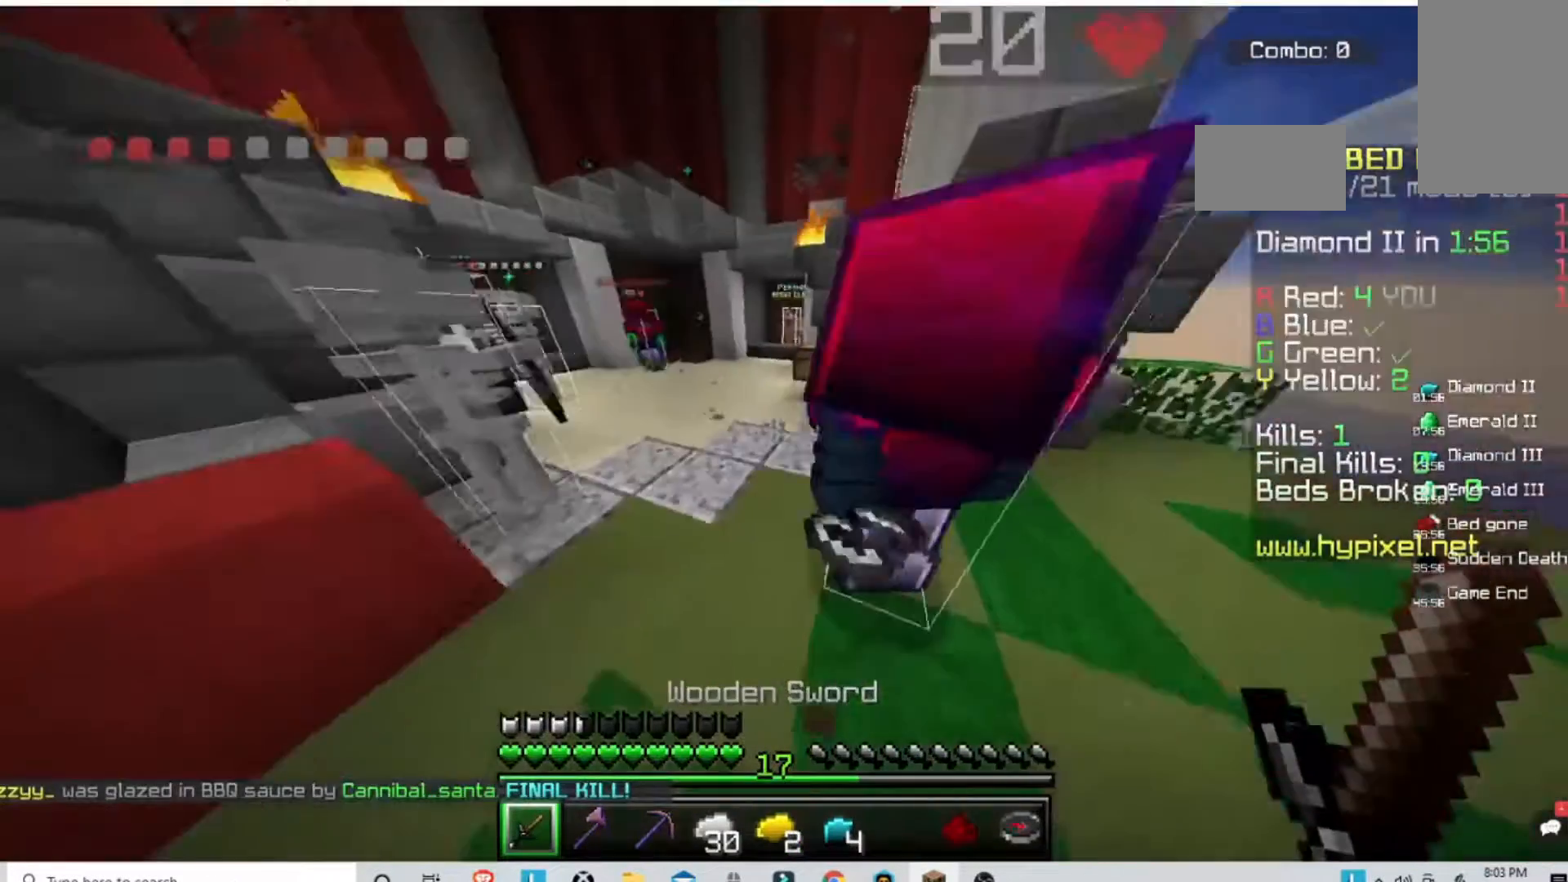
{"keys": ["w"], "mouse": [], "events": []}
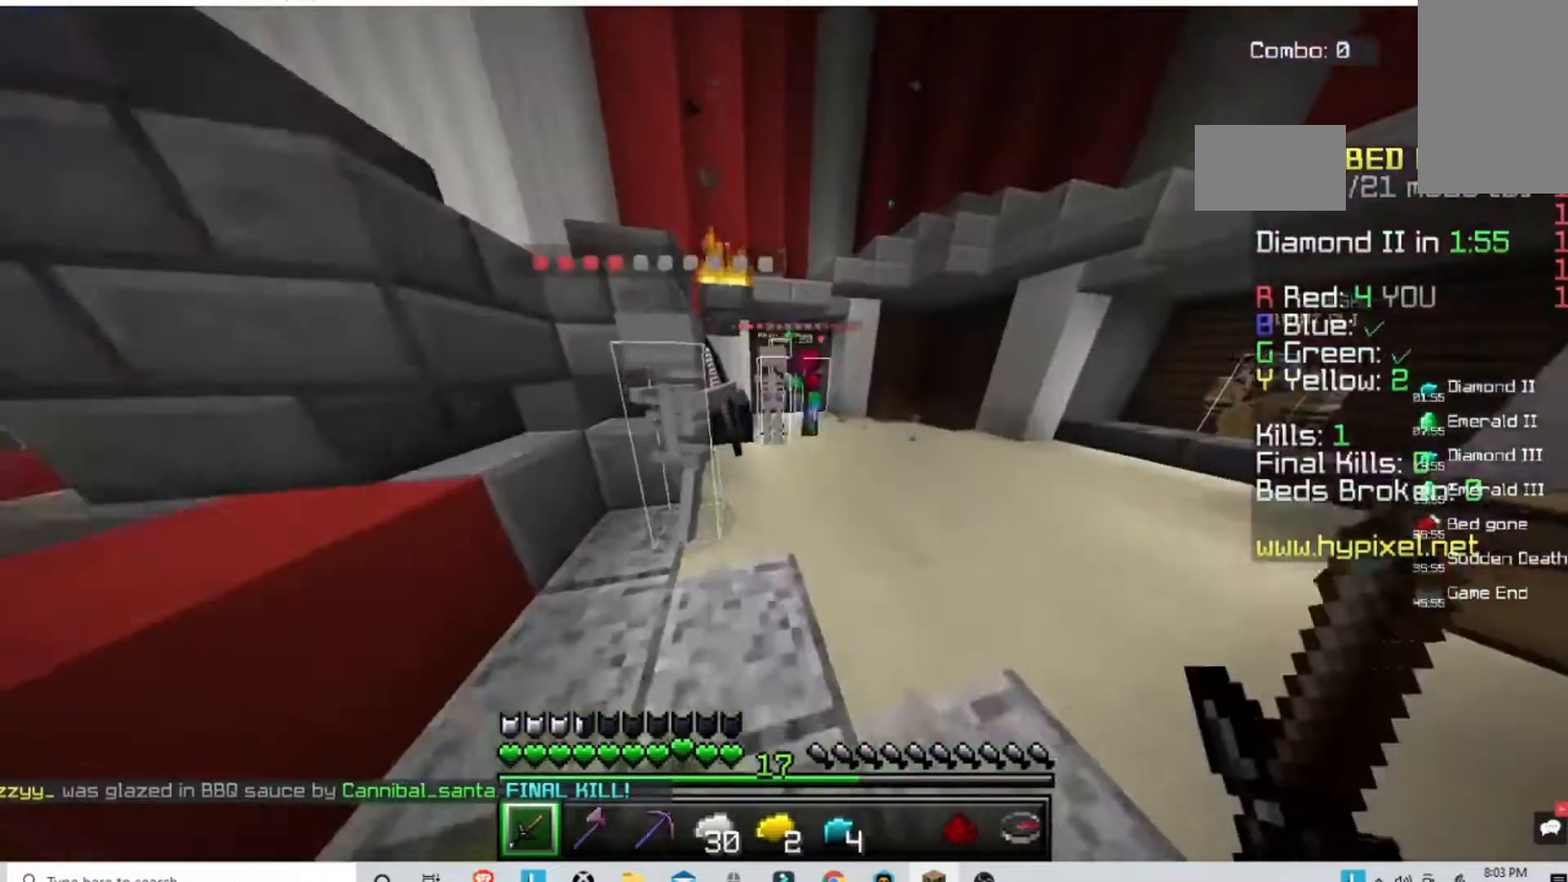
{"keys": ["w"], "mouse": [], "events": [[67, "d", "down"], [367, "d", "up"]]}
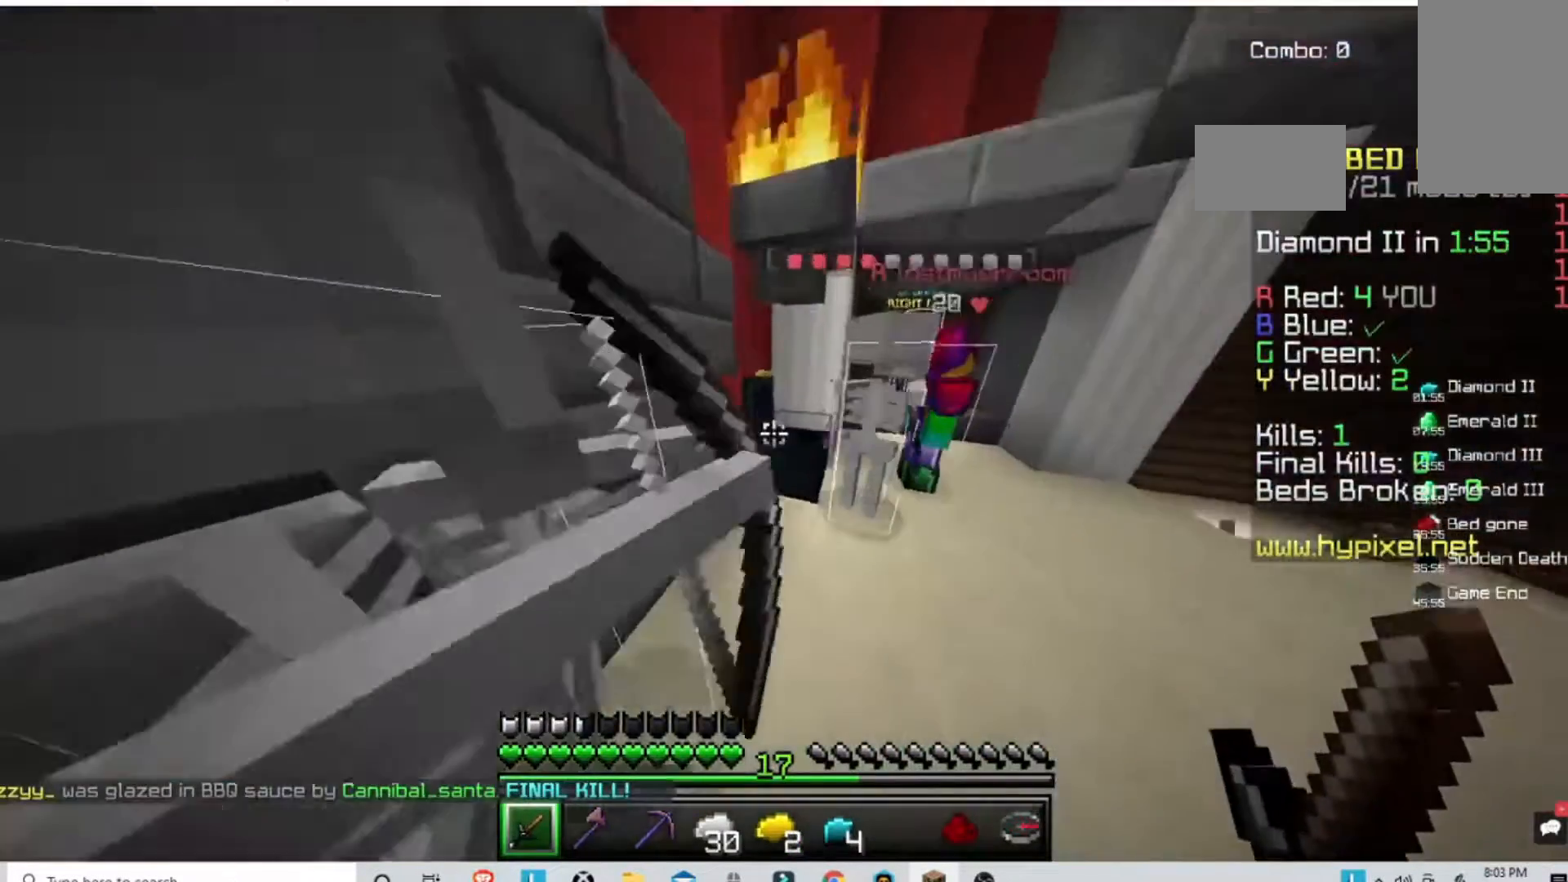
{"keys": [], "mouse": [], "events": [[167, "mouse_right", "down"], [167, "w", "up"], [400, "mouse_right", "up"]]}
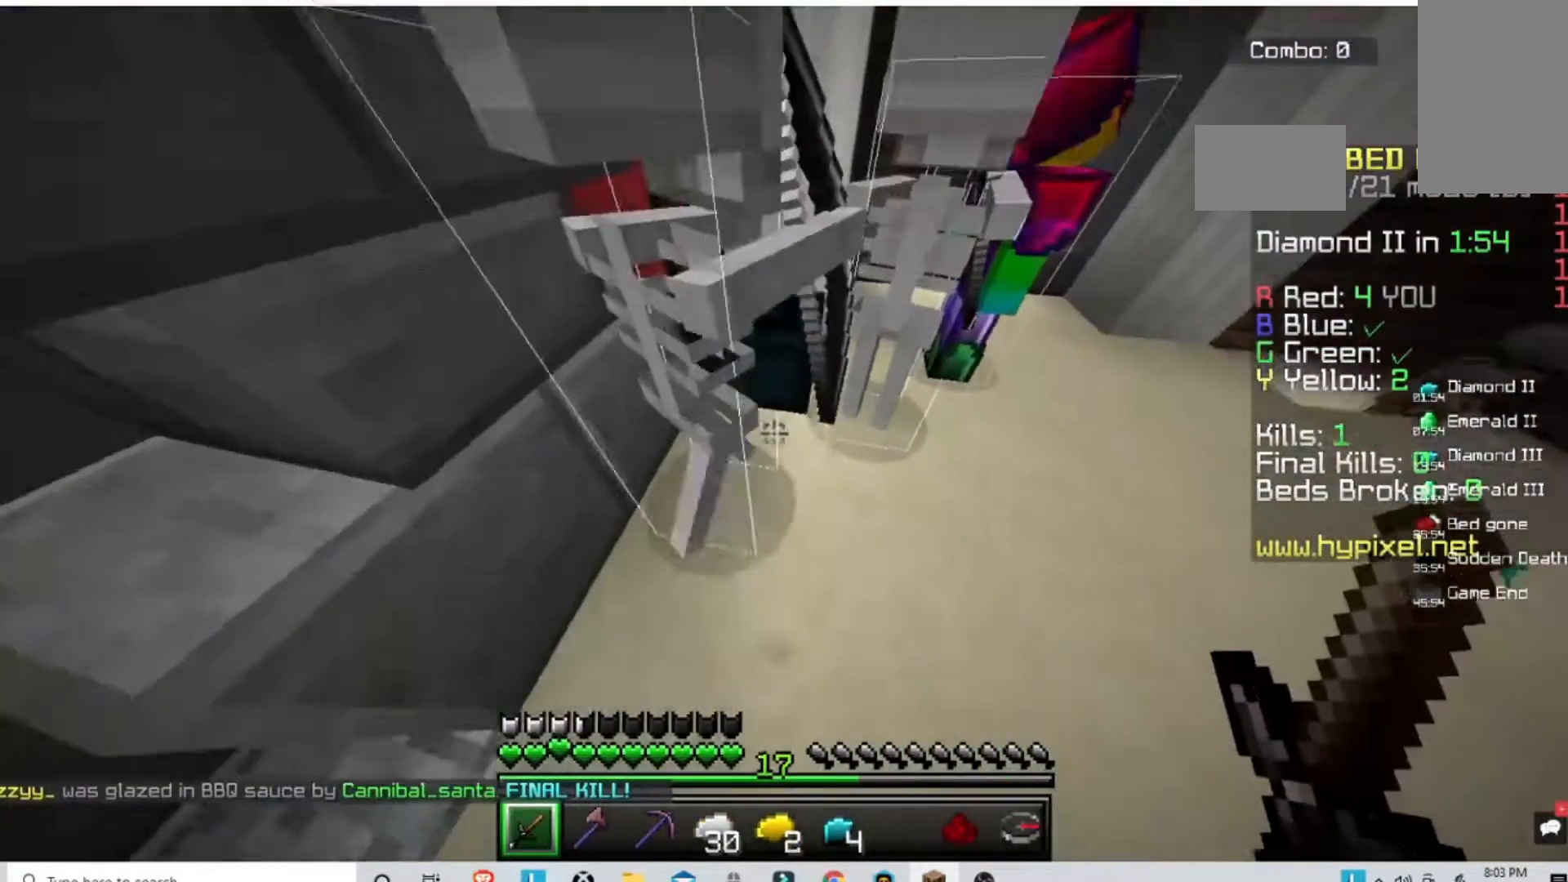
{"keys": [], "mouse": ["right"], "events": [[300, "w", "down"], [467, "mouse_right", "down"], [467, "w", "up"]]}